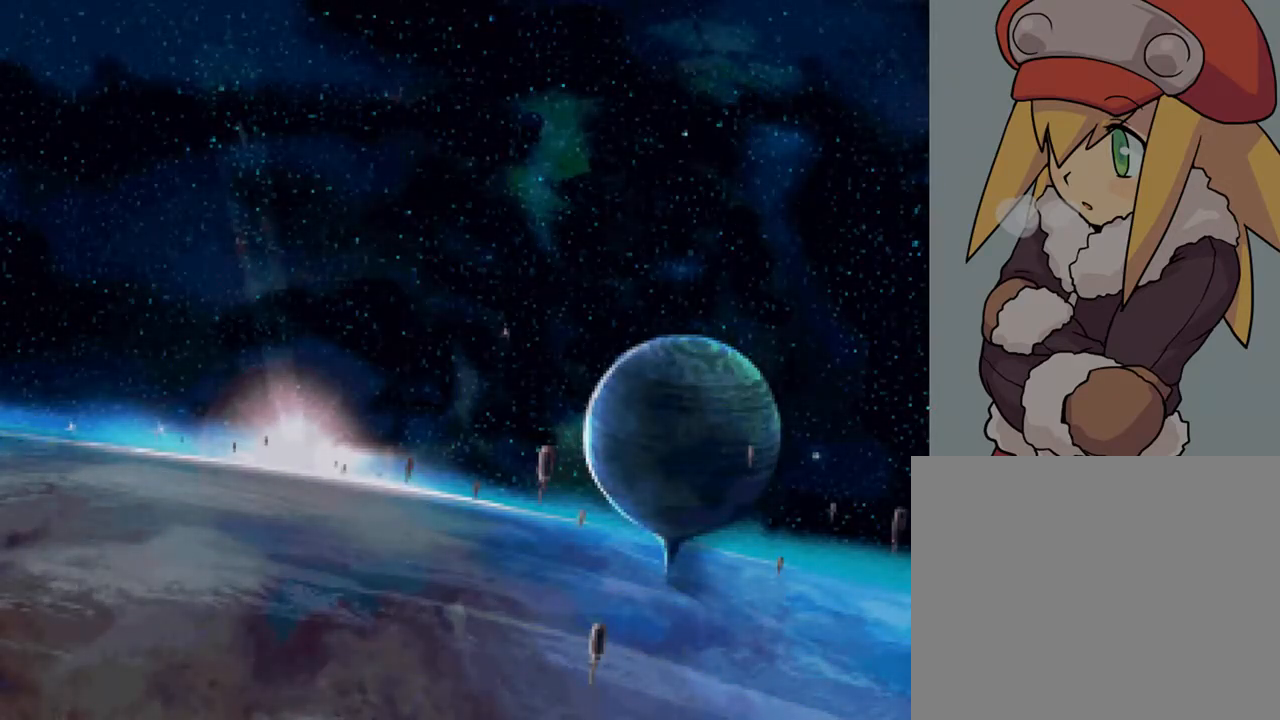
Gameplay with a controller (PlayStation layout); each line is a JSON object with the inputs held at the frame after it. "events" lists button and stick changes between this image and that frame as [ms after this image, input, new state], when the widget could be followed in between. Not read: L3 R3.
{"buttons": [], "left_stick": "center", "right_stick": "center", "events": [[217, "CROSS", "down"], [250, "R1", "down"], [383, "CROSS", "up"], [383, "R1", "up"]]}
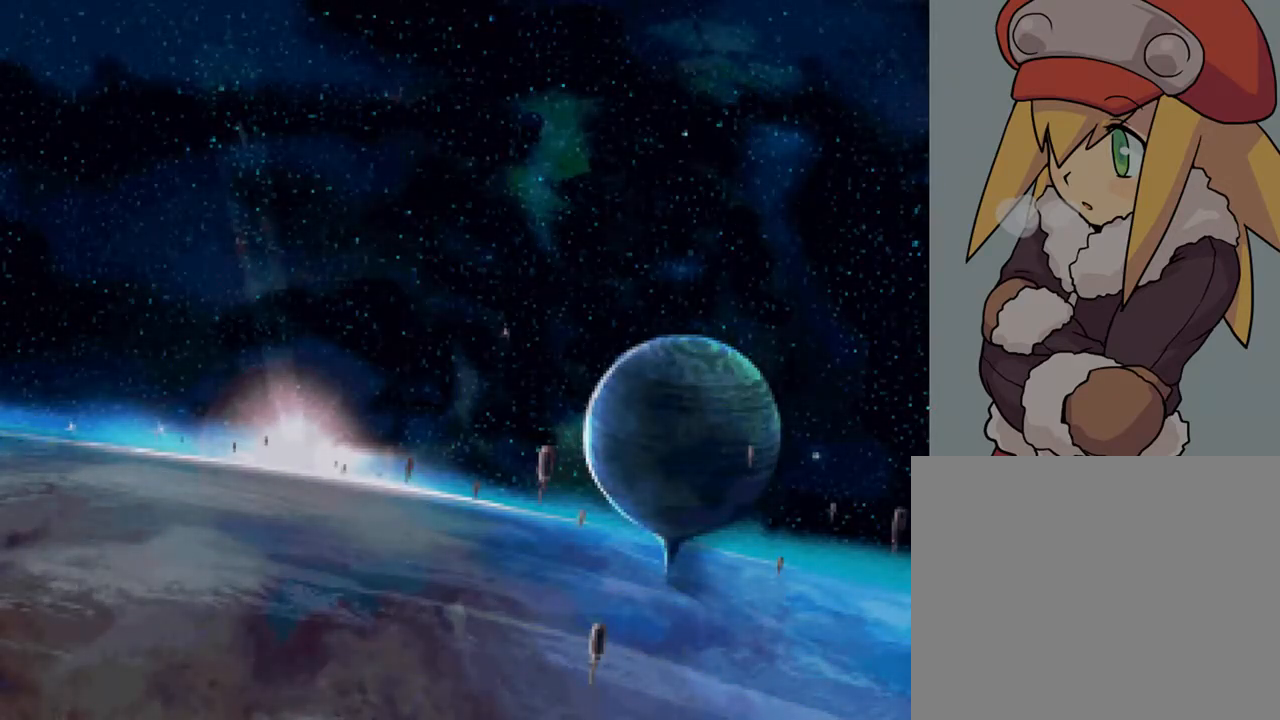
{"buttons": ["DPAD_UP"], "left_stick": "center", "right_stick": "center", "events": [[383, "DPAD_UP", "down"]]}
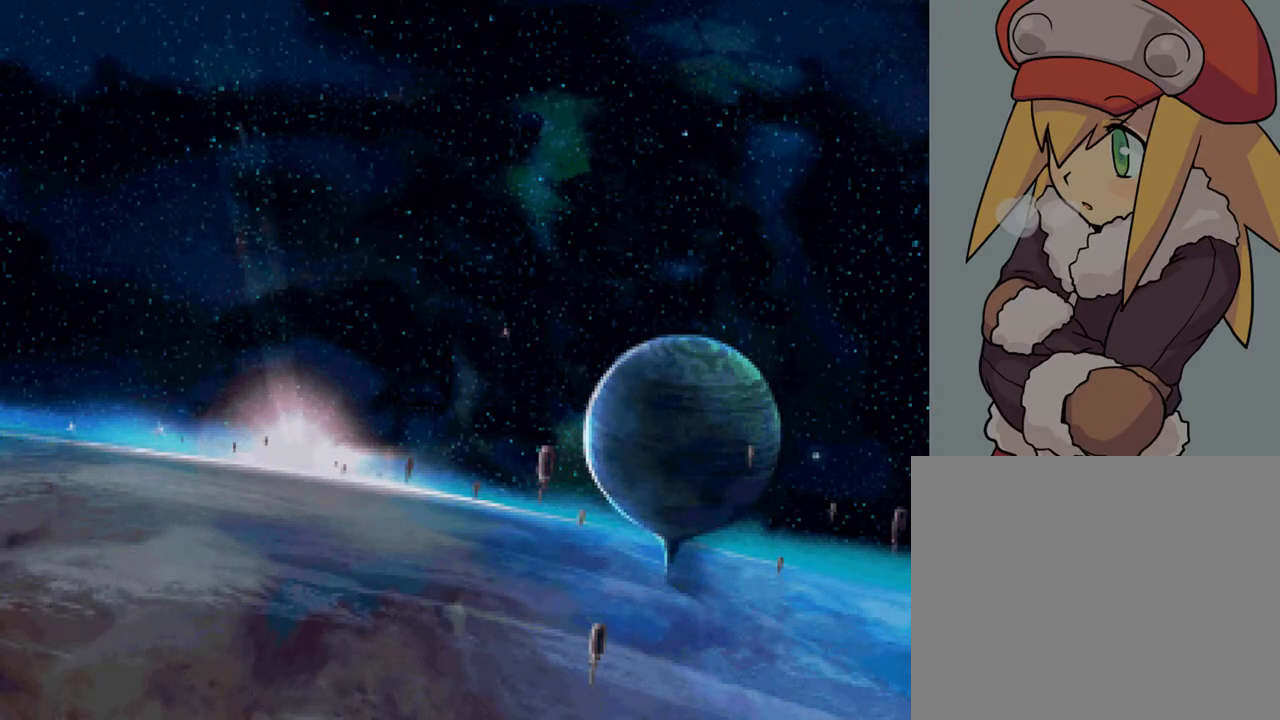
{"buttons": [], "left_stick": "center", "right_stick": "center", "events": [[450, "DPAD_UP", "up"]]}
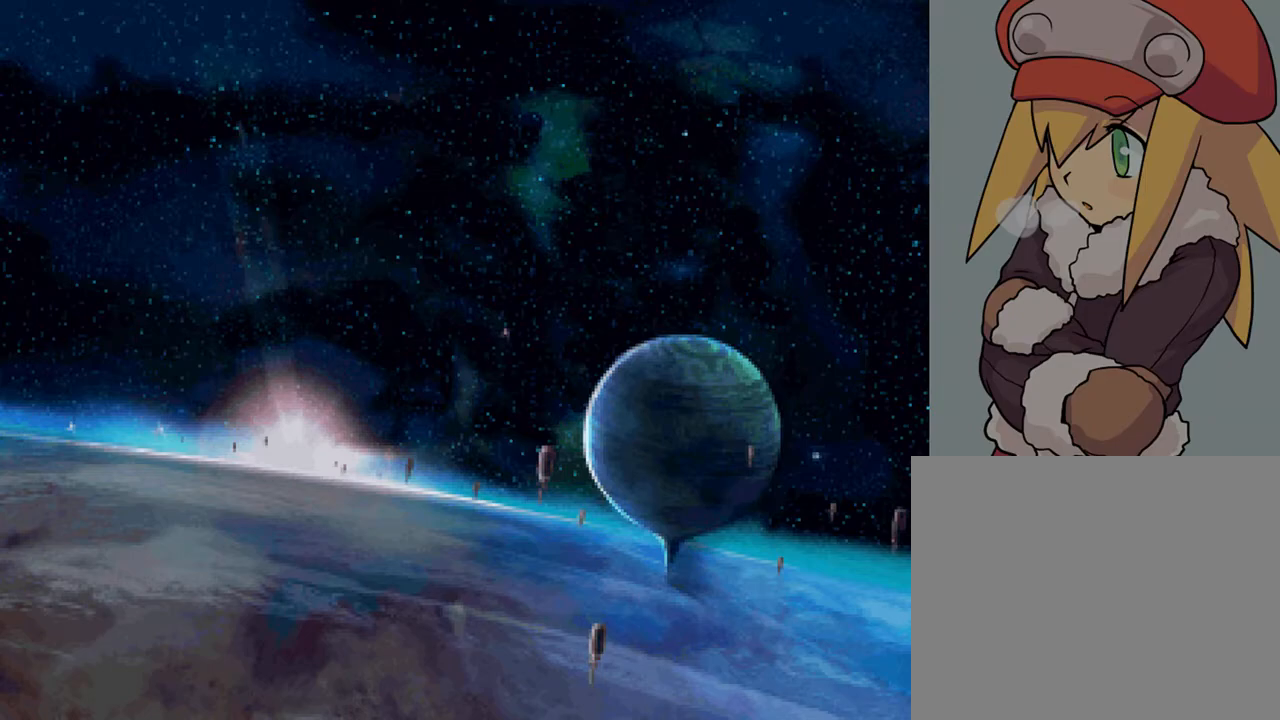
{"buttons": [], "left_stick": "center", "right_stick": "center", "events": []}
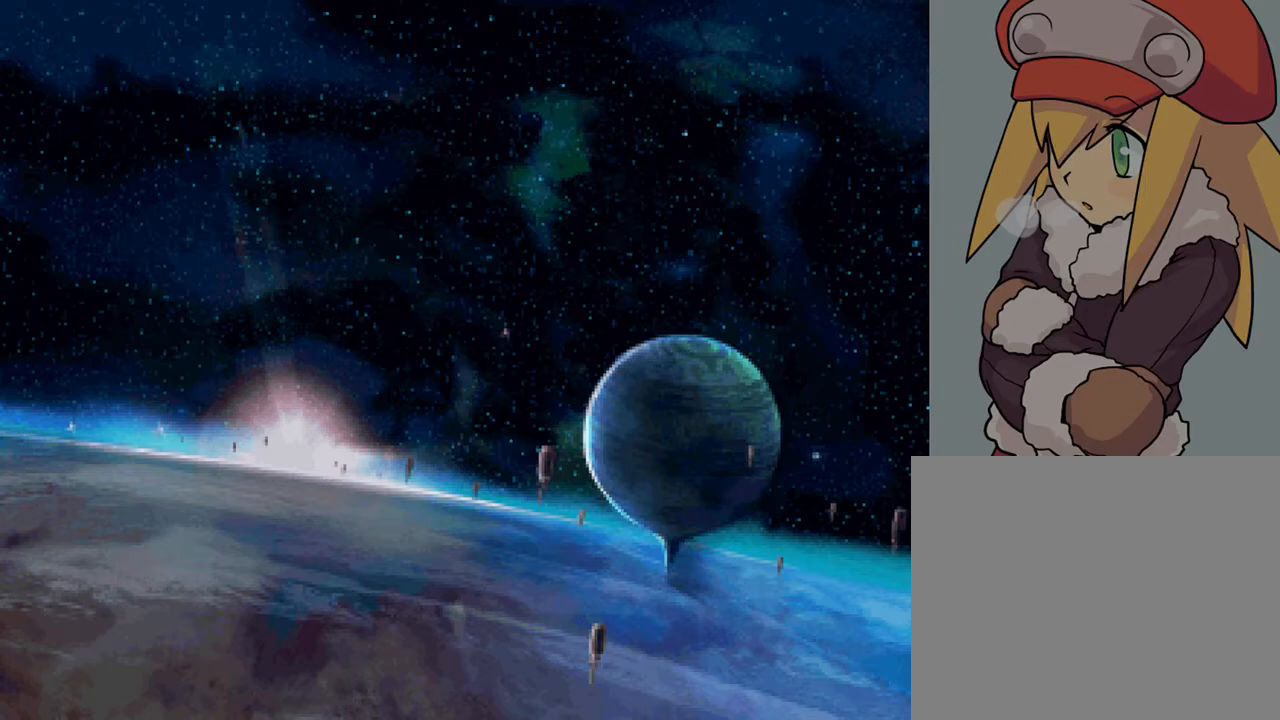
{"buttons": [], "left_stick": "center", "right_stick": "center", "events": []}
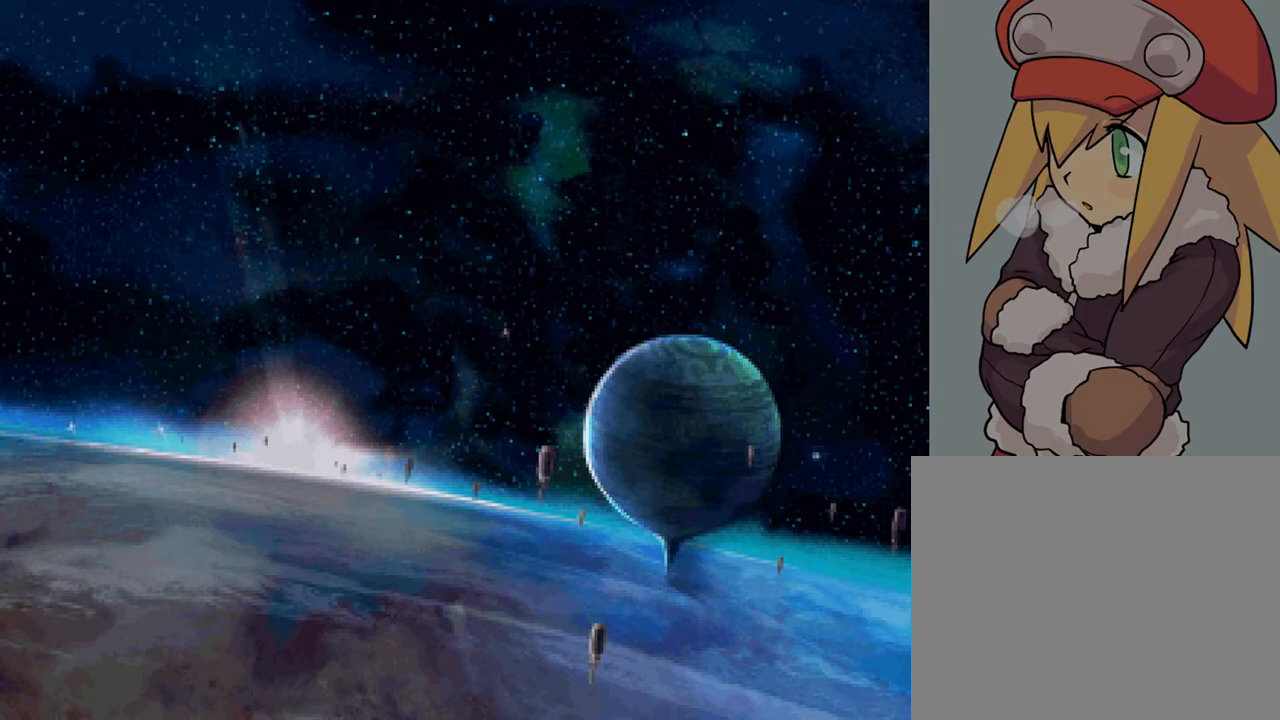
{"buttons": [], "left_stick": "center", "right_stick": "center", "events": []}
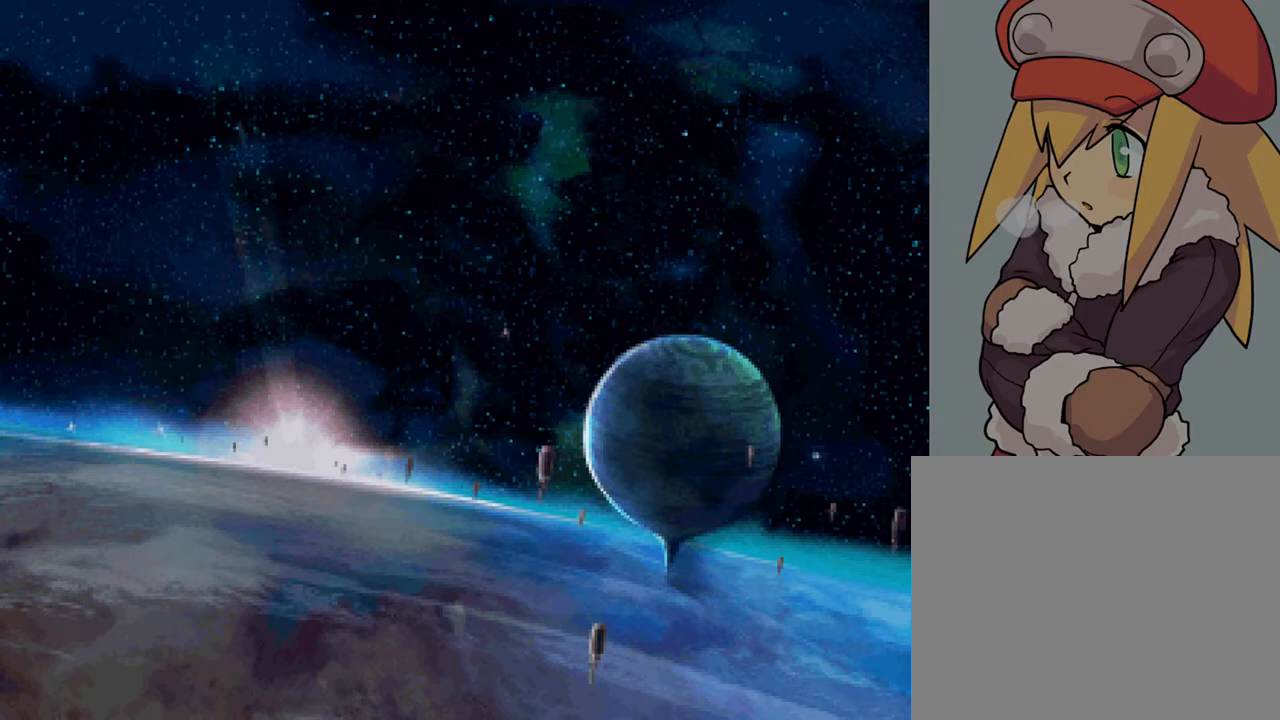
{"buttons": [], "left_stick": "center", "right_stick": "center", "events": []}
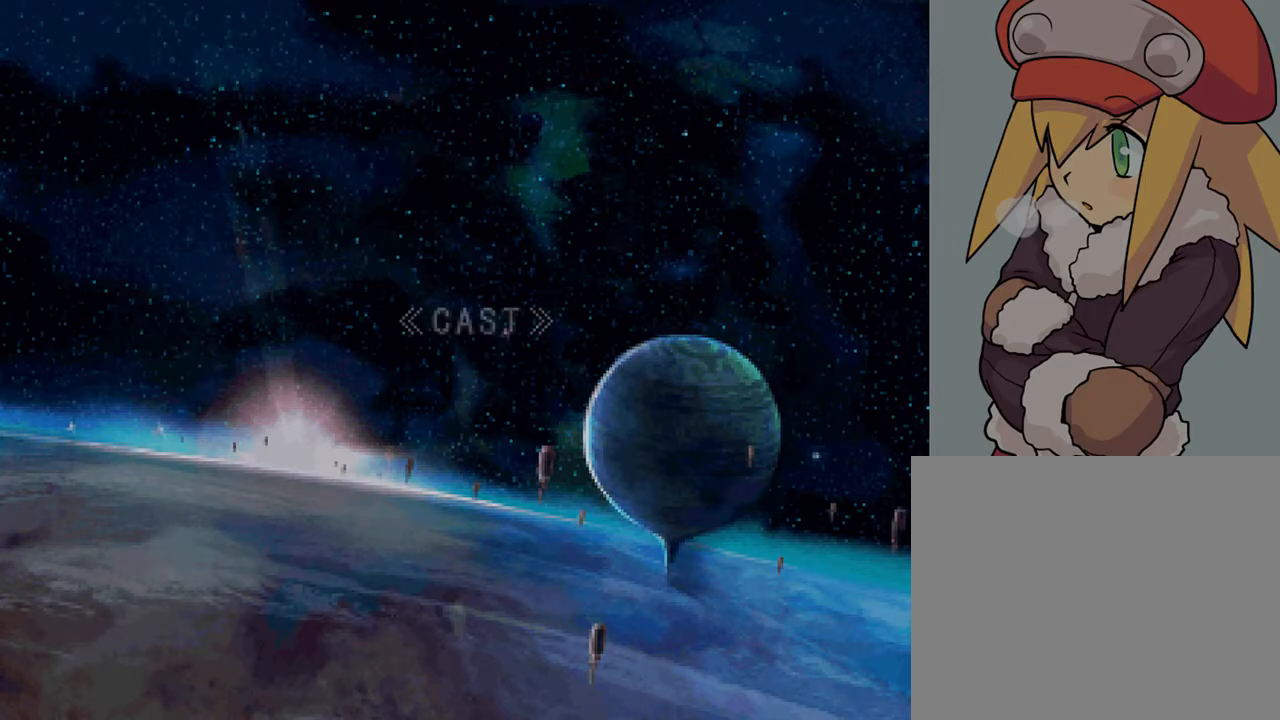
{"buttons": [], "left_stick": "center", "right_stick": "center", "events": []}
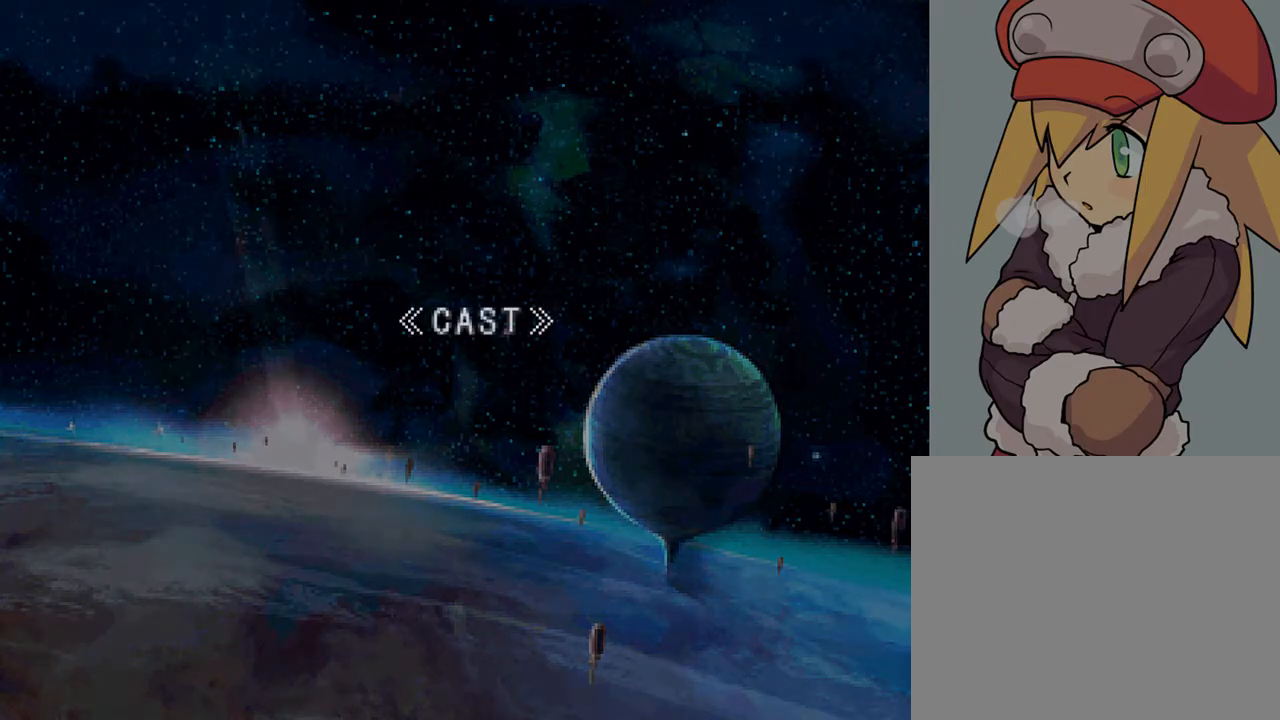
{"buttons": [], "left_stick": "center", "right_stick": "center", "events": []}
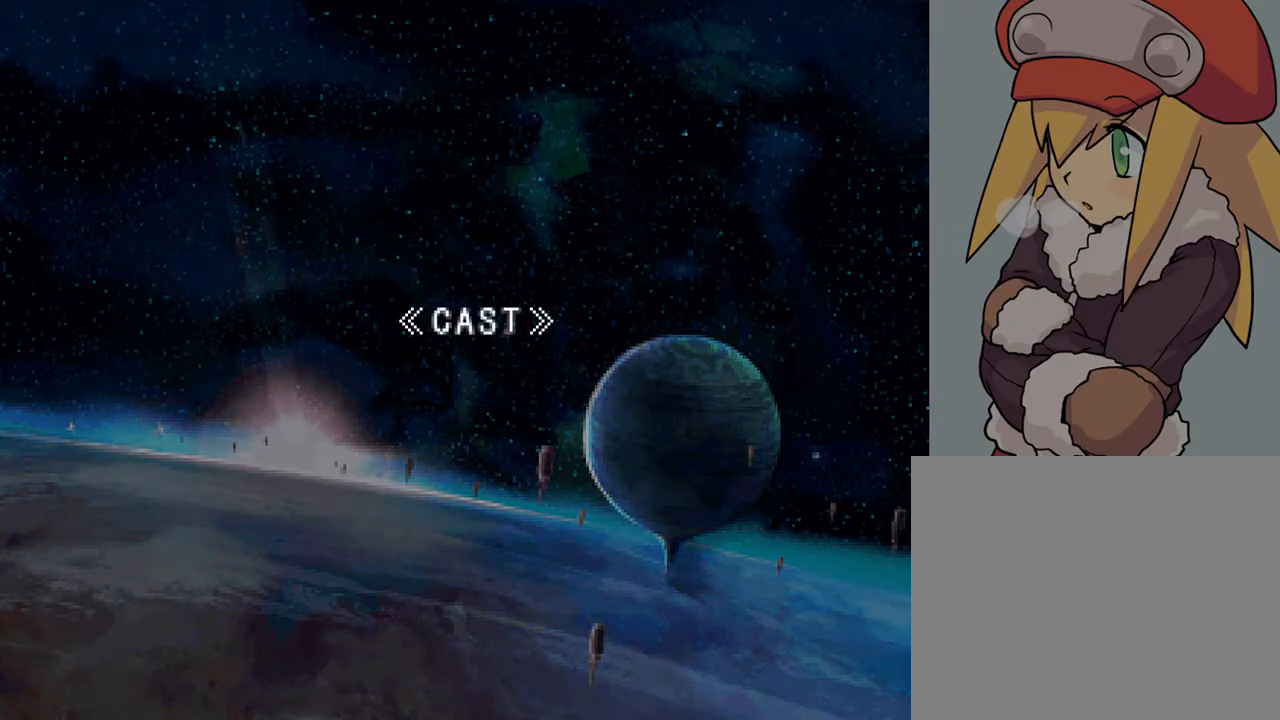
{"buttons": [], "left_stick": "center", "right_stick": "center", "events": []}
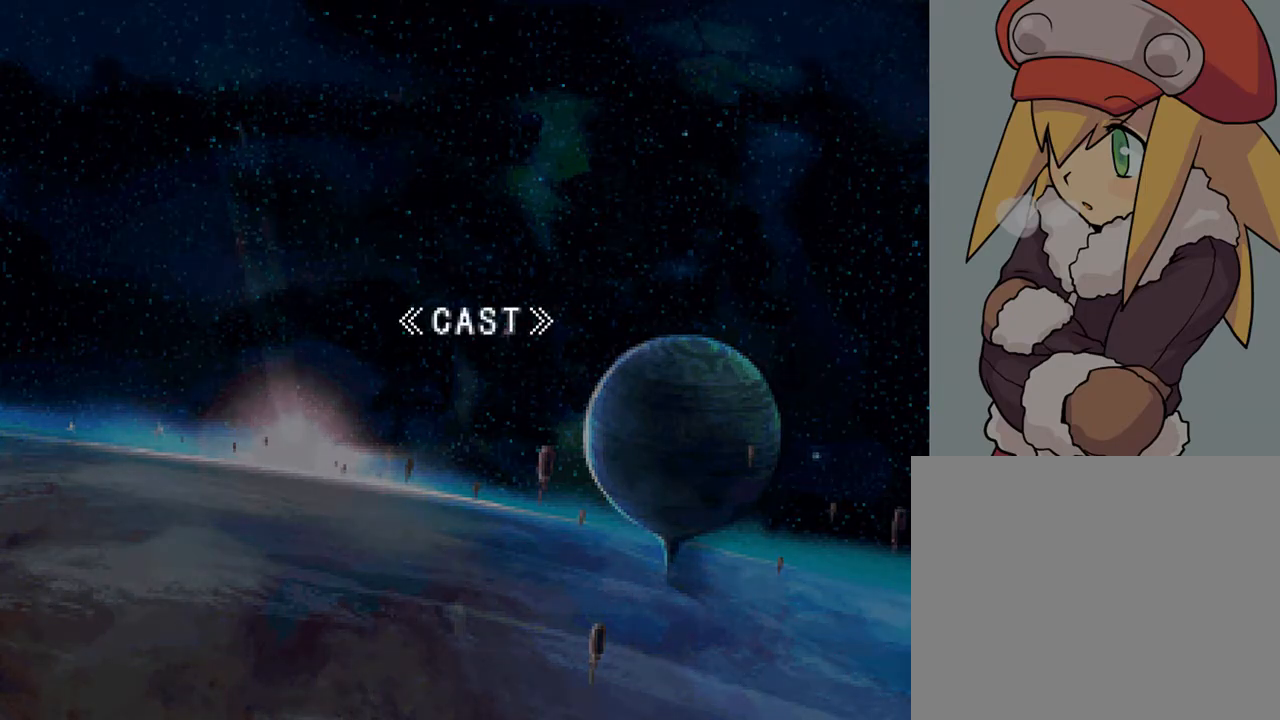
{"buttons": [], "left_stick": "center", "right_stick": "center", "events": []}
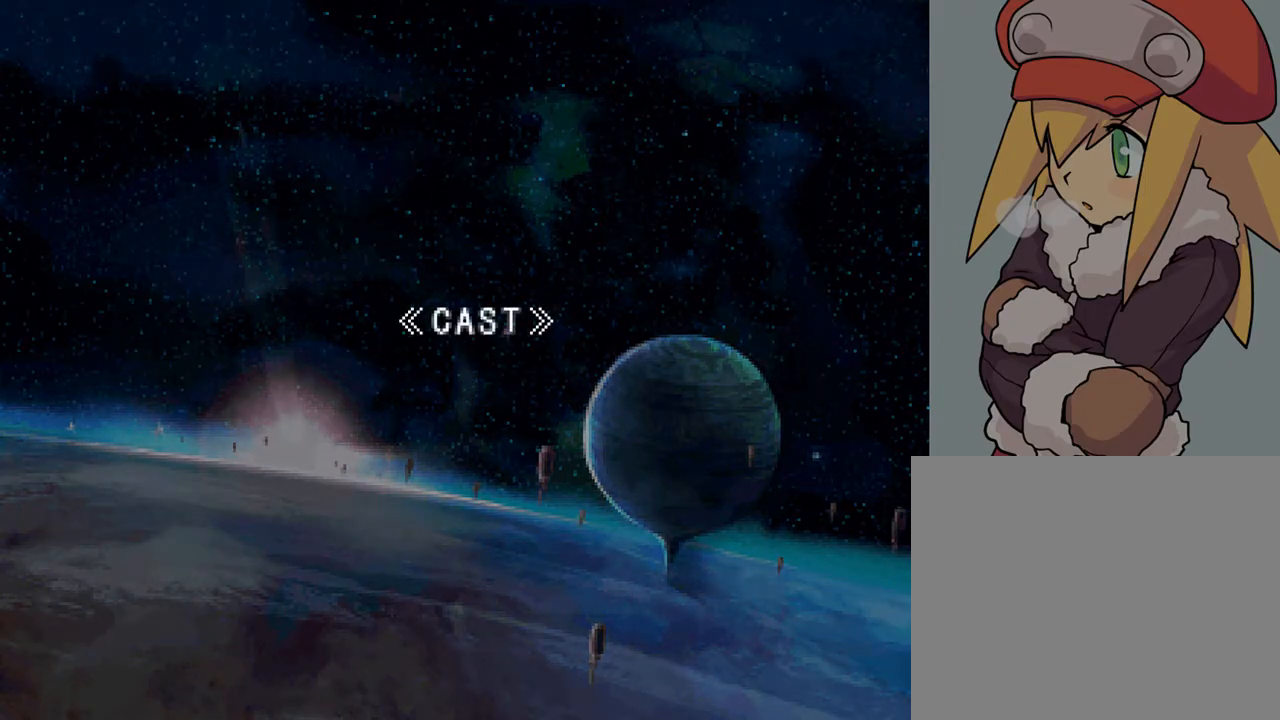
{"buttons": [], "left_stick": "center", "right_stick": "center", "events": []}
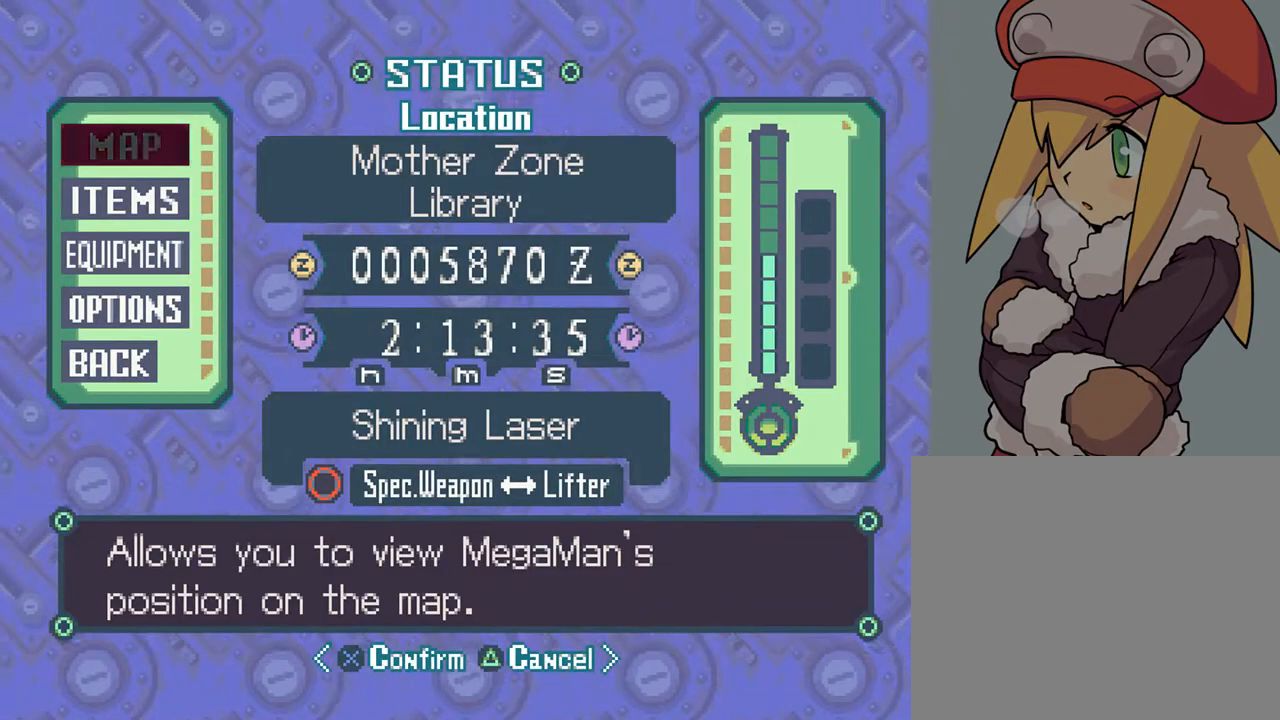
{"buttons": ["DPAD_DOWN"], "left_stick": "center", "right_stick": "center", "events": [[433, "DPAD_DOWN", "down"]]}
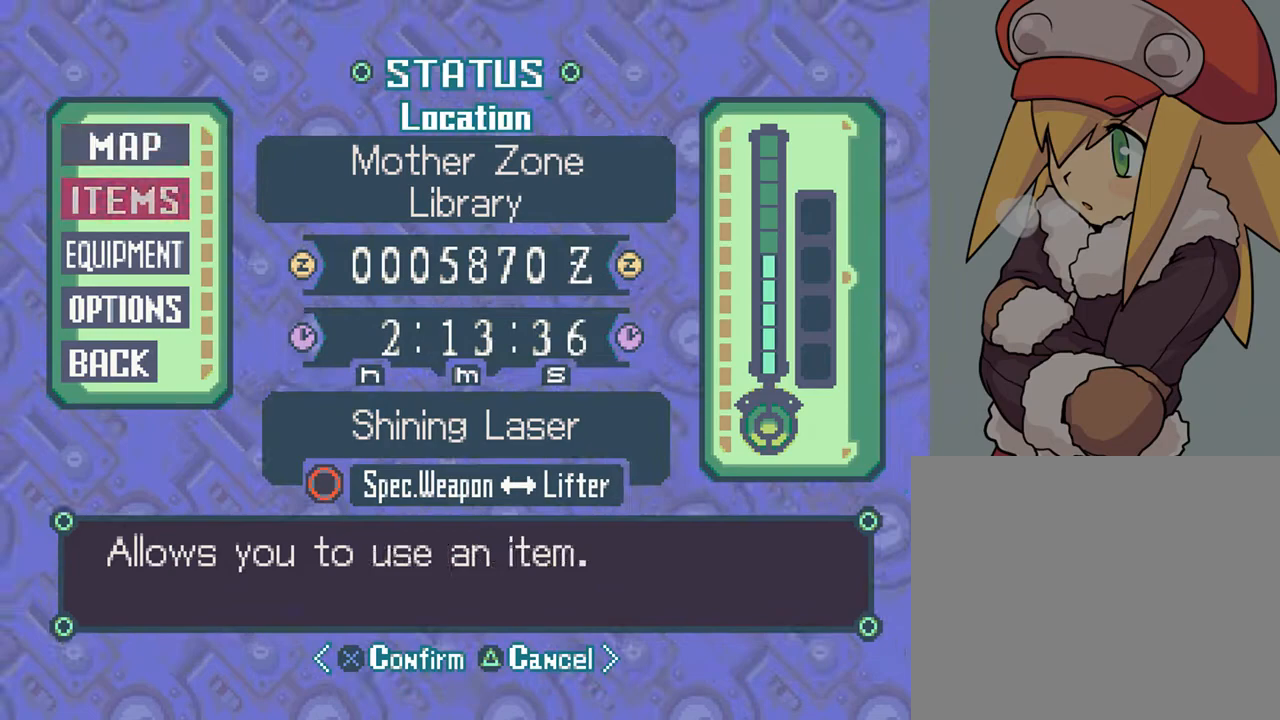
{"buttons": [], "left_stick": "center", "right_stick": "center", "events": [[33, "DPAD_DOWN", "up"], [67, "CROSS", "down"], [200, "CROSS", "up"], [300, "CROSS", "down"], [433, "CROSS", "up"]]}
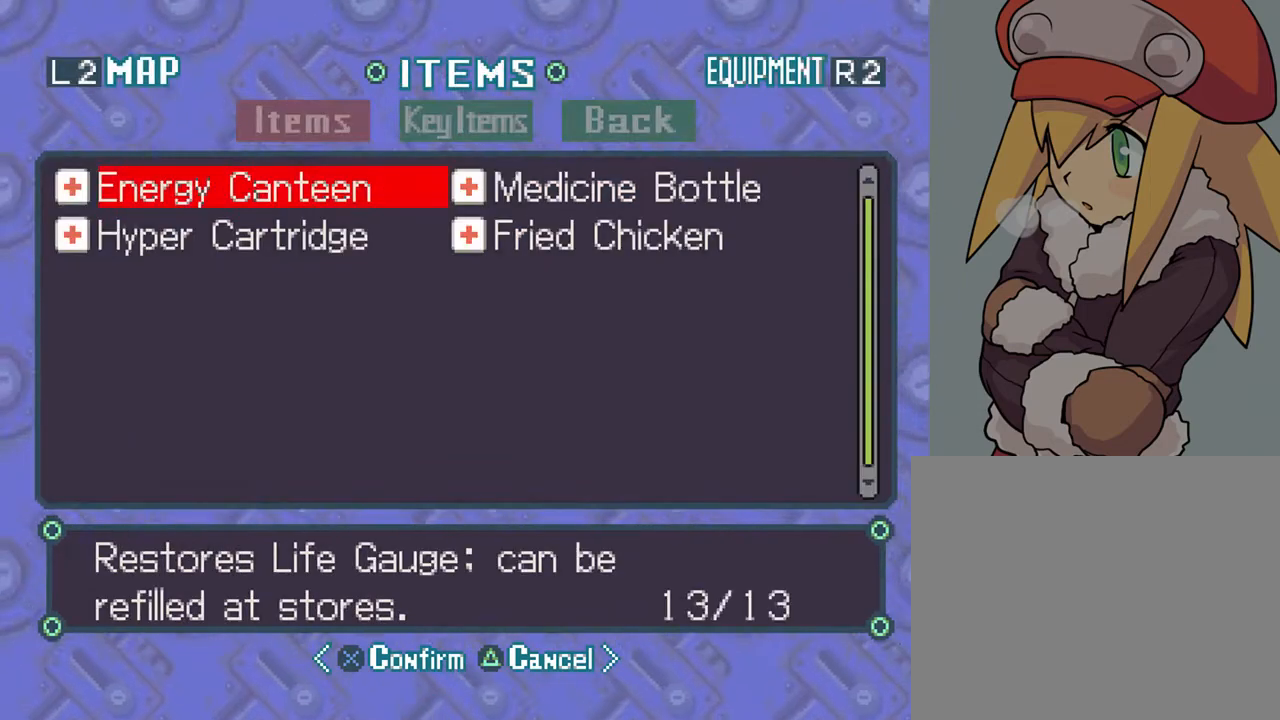
{"buttons": [], "left_stick": "center", "right_stick": "center", "events": [[283, "DPAD_DOWN", "down"], [383, "DPAD_DOWN", "up"]]}
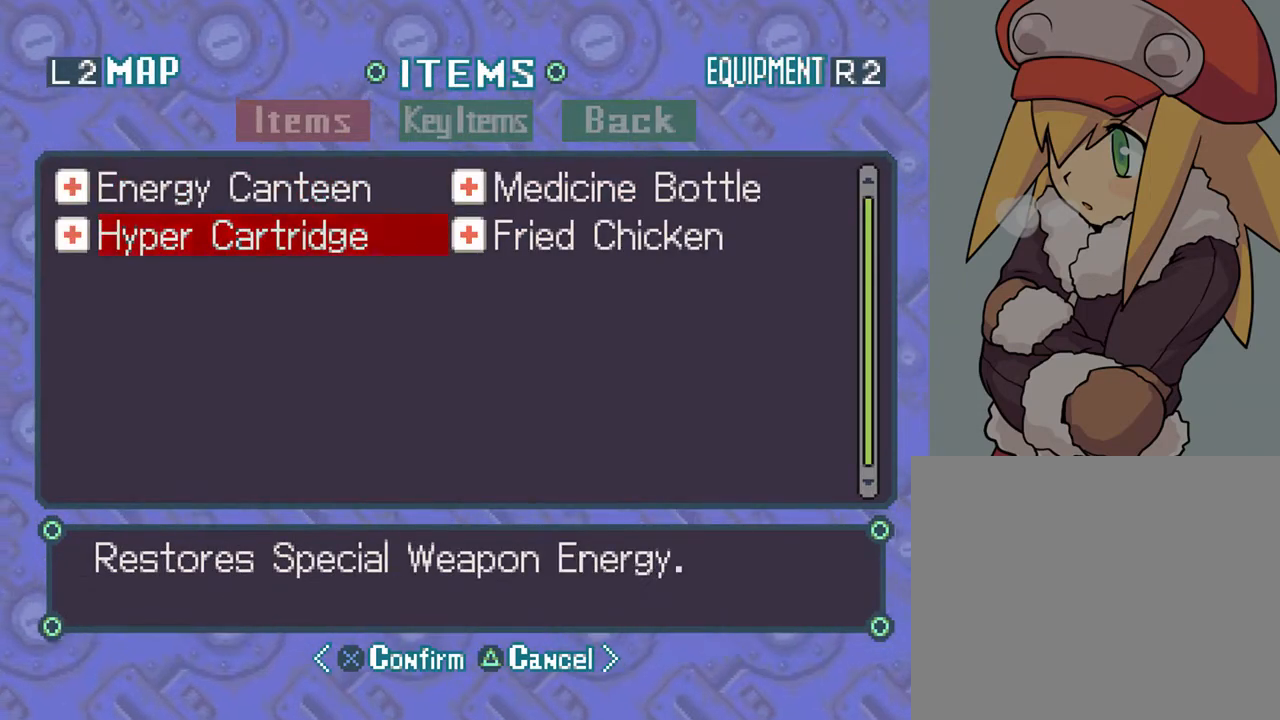
{"buttons": [], "left_stick": "center", "right_stick": "center", "events": [[17, "CROSS", "down"], [167, "CROSS", "up"], [250, "CROSS", "down"], [367, "CROSS", "up"]]}